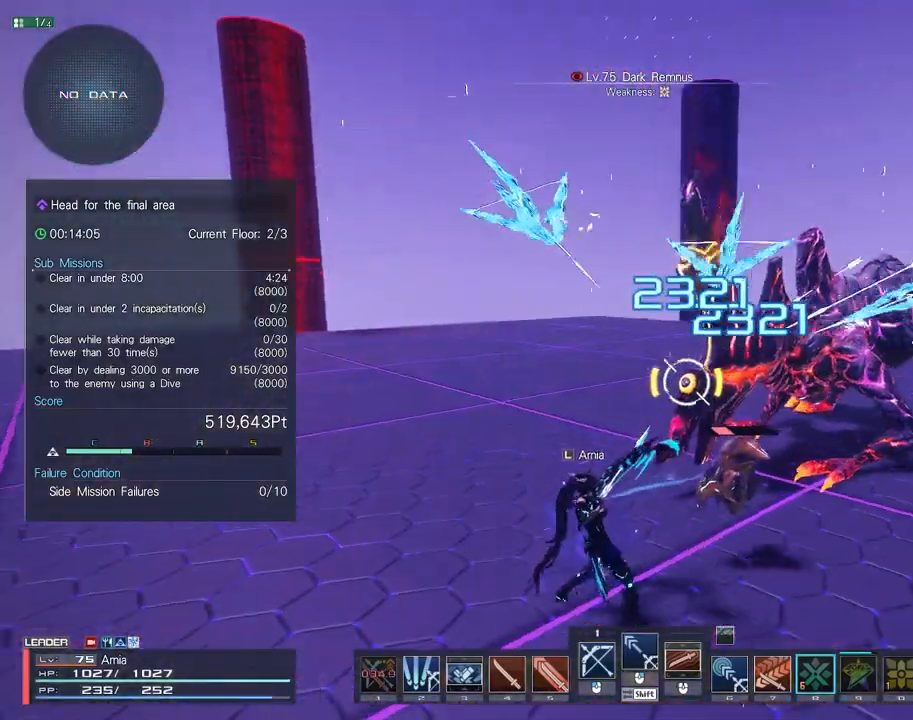
Gameplay with keyboard and mouse; each line is a JSON object with the keys and mouse buttons held at the frame after it. "events" lists presses ("down") and releases ("up") of "1", "2", "3", "4", "5", "6", "7", "9", "a", "b", "c", "d", "e", "q", "s", "shift", "space", "tab", "w", "x", "z", "mouse_left", "mouse_wheel", "mouse_right" and "mouse_mb4" between this image and that frame as [ms after this image, input, new state], when the widget could be followed in between. "mouse_left", "mouse_wheel", "mouse_right", "mouse_mb4" = the "left", "wheel", "right", "mb4" buttons of the "mouse" list. No other keys are recorded. "wheel" means that the mouse wheel is clicked or scrolled. Mouse movement is not recorded.
{"keys": ["a"], "mouse": [], "events": [[417, "s", "up"], [433, "mouse_right", "up"]]}
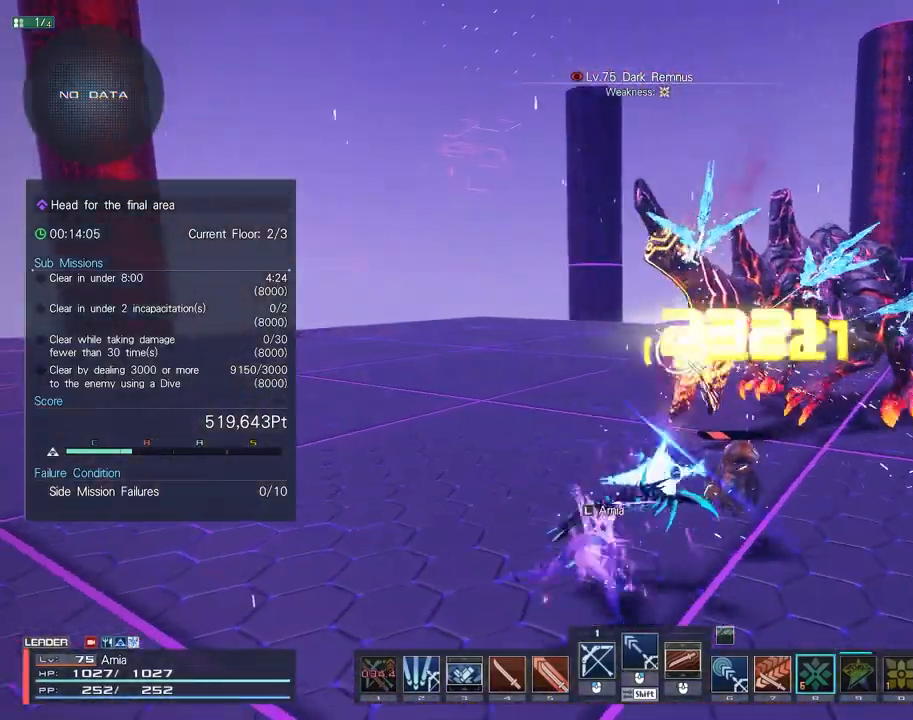
{"keys": ["a", "s"], "mouse": ["right"], "events": [[383, "mouse_right", "down"], [400, "s", "down"]]}
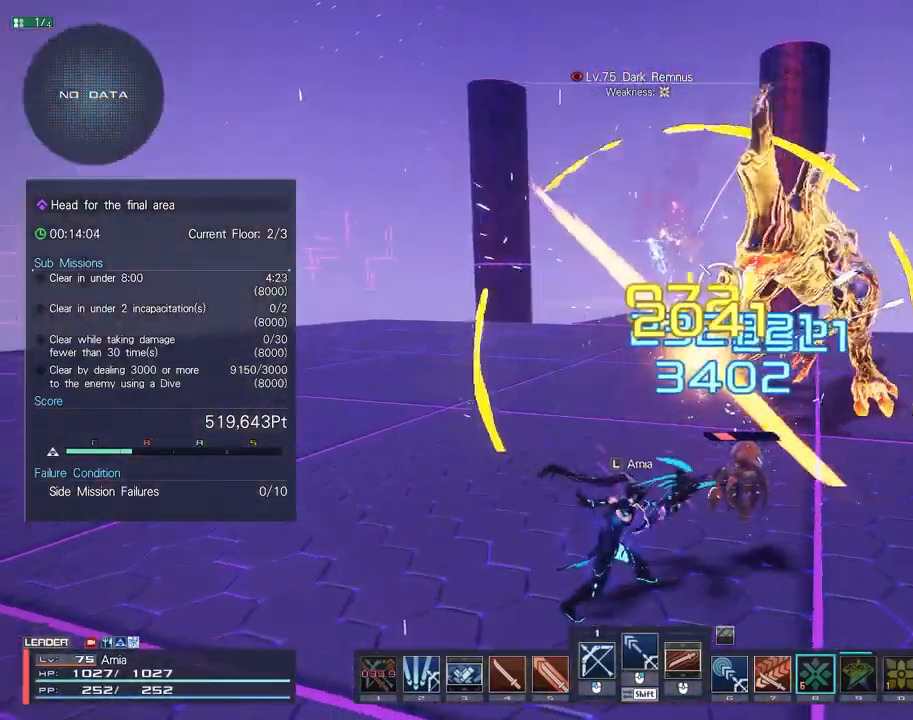
{"keys": ["s"], "mouse": ["right"], "events": [[283, "a", "up"], [283, "d", "down"], [417, "d", "up"]]}
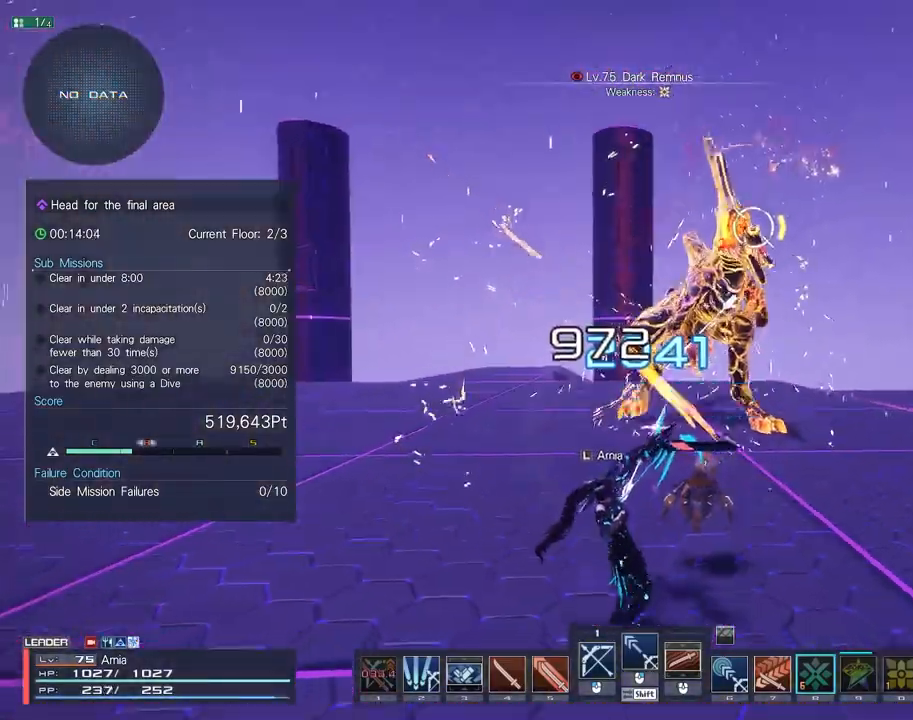
{"keys": ["s"], "mouse": [], "events": [[17, "z", "down"], [100, "z", "up"], [500, "mouse_right", "up"]]}
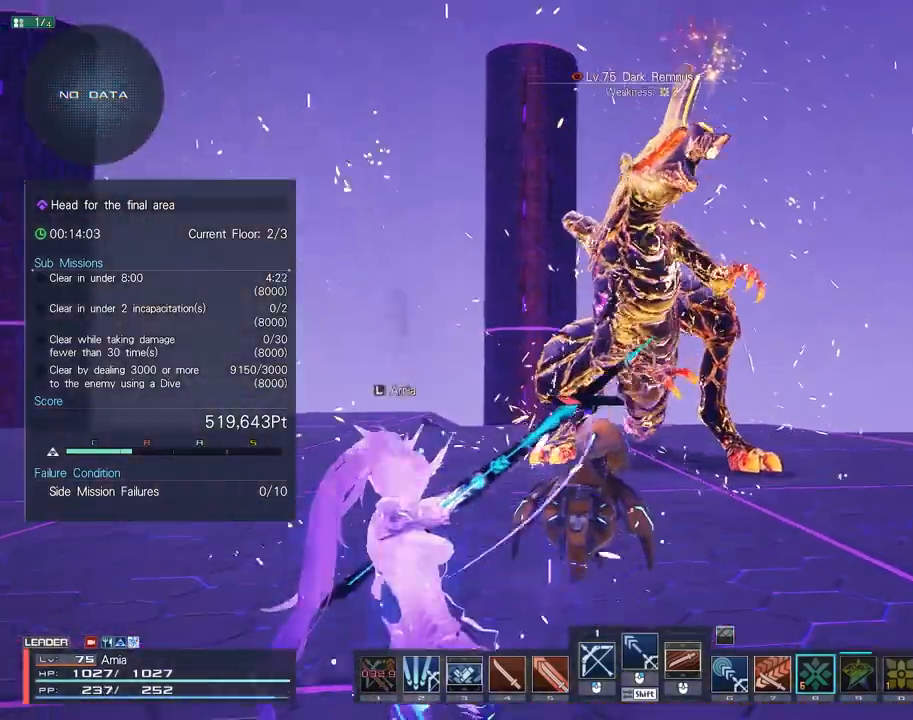
{"keys": ["a"], "mouse": ["right"], "events": [[283, "a", "down"], [350, "s", "up"], [483, "mouse_right", "down"]]}
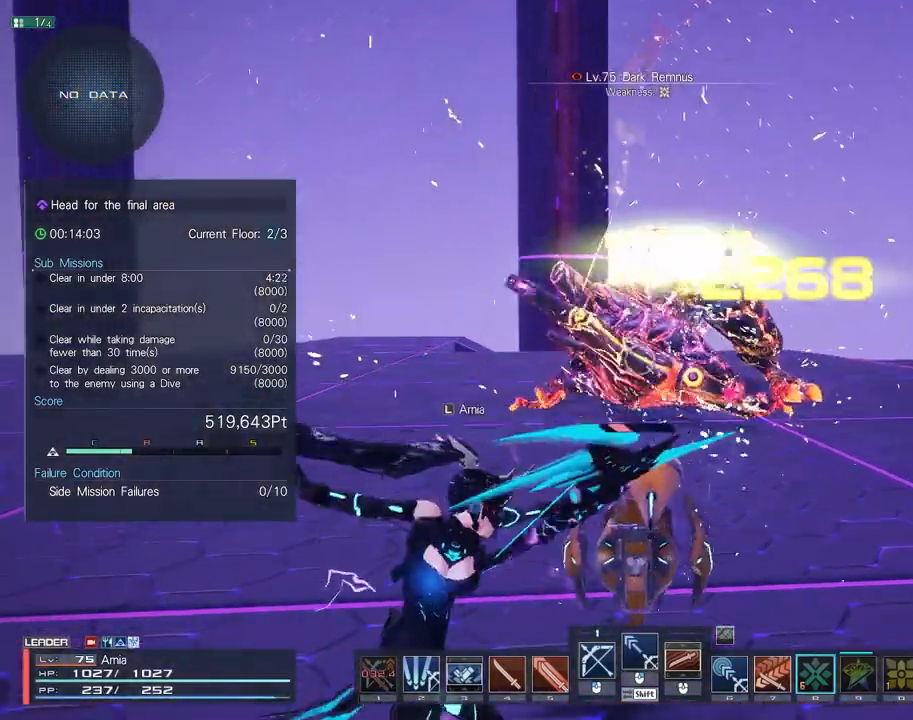
{"keys": ["tab", "z"], "mouse": ["right"], "events": [[50, "w", "down"], [117, "a", "up"], [350, "w", "up"], [400, "z", "down"], [467, "tab", "down"]]}
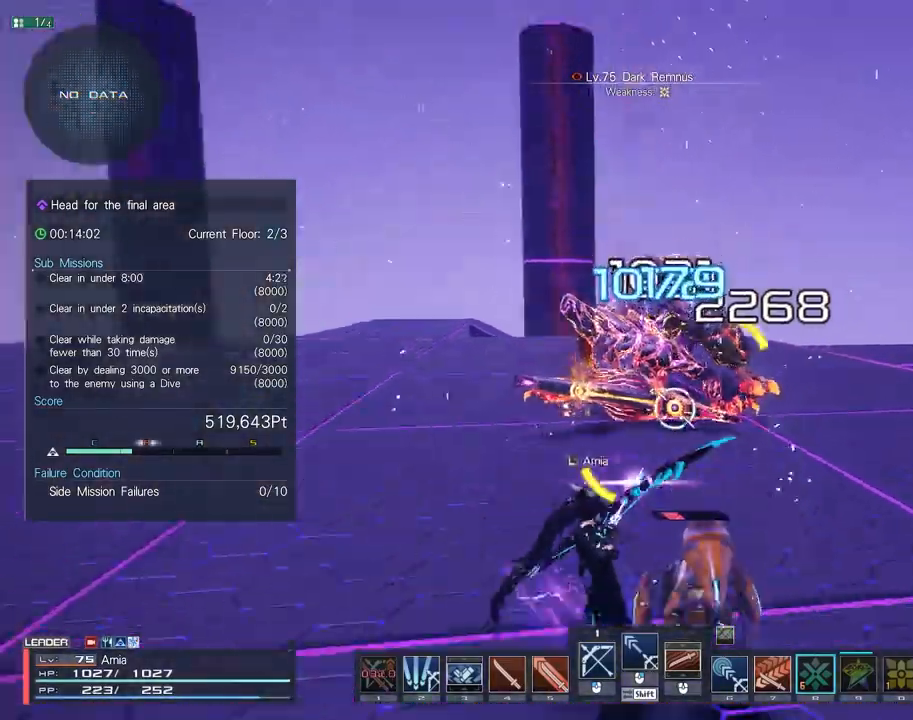
{"keys": ["w"], "mouse": [], "events": [[17, "z", "up"], [50, "tab", "up"], [217, "s", "down"], [383, "s", "up"], [483, "mouse_right", "up"], [500, "w", "down"]]}
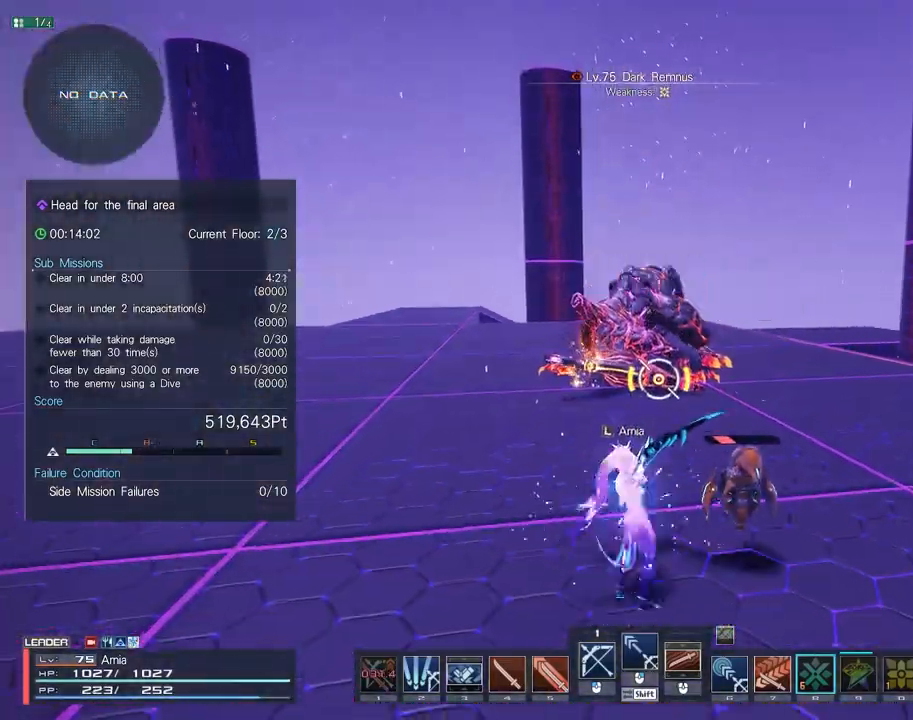
{"keys": [], "mouse": ["right"], "events": [[400, "w", "up"], [450, "mouse_right", "down"]]}
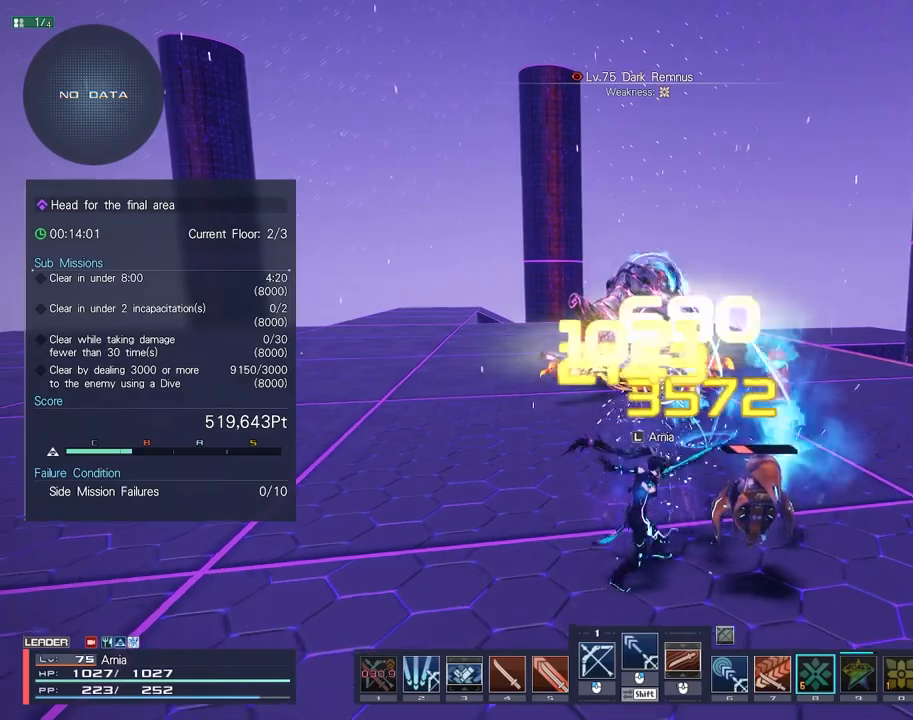
{"keys": [], "mouse": ["right"], "events": [[17, "s", "down"], [250, "s", "up"], [367, "w", "down"], [500, "w", "up"]]}
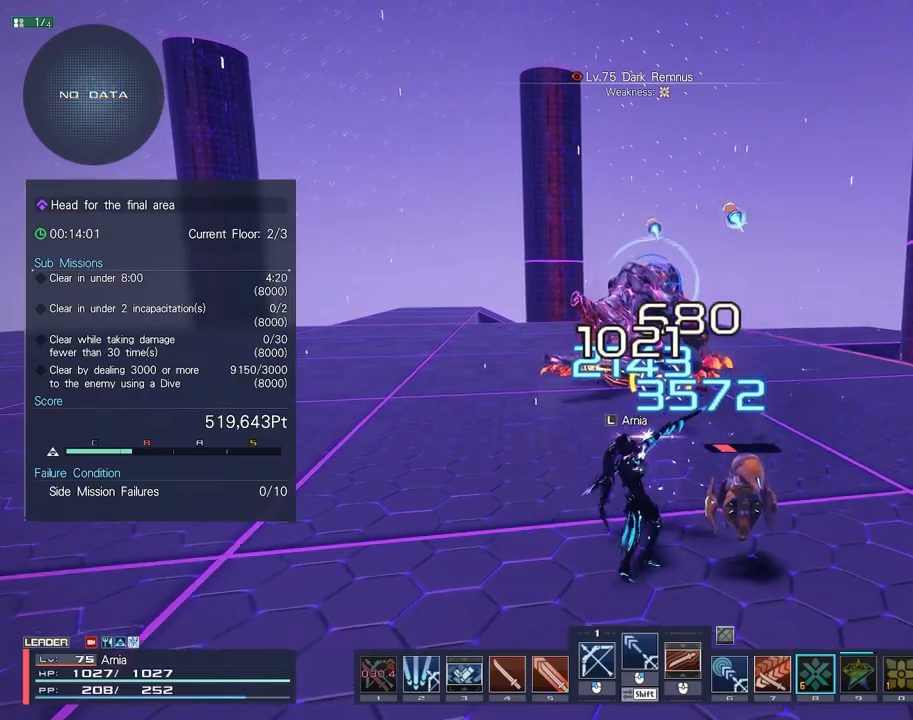
{"keys": ["w"], "mouse": [], "events": [[117, "s", "down"], [233, "s", "up"], [383, "w", "down"], [483, "mouse_right", "up"]]}
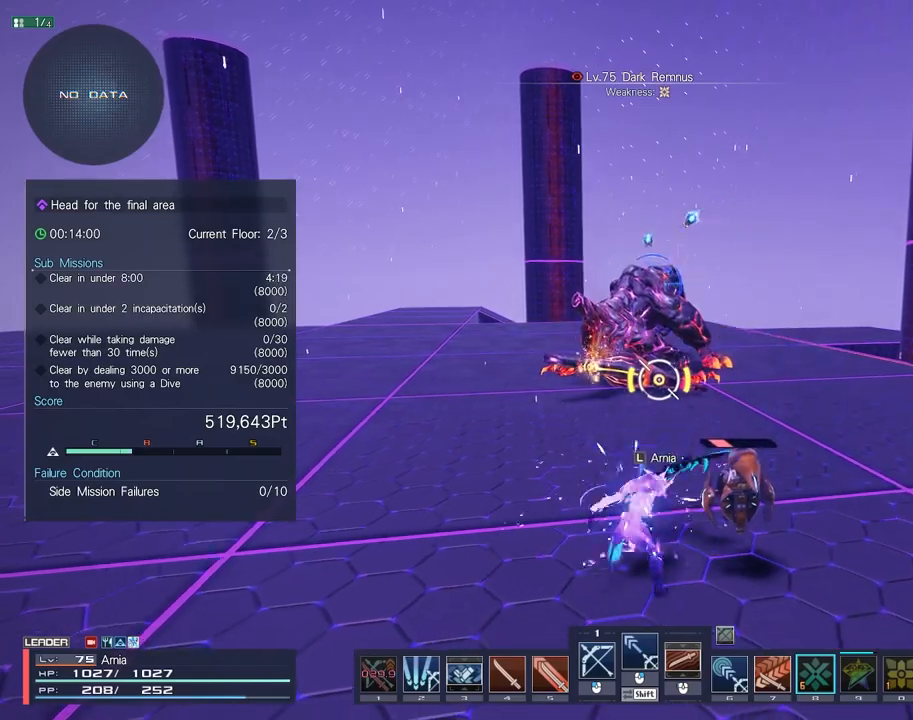
{"keys": ["s"], "mouse": [], "events": [[233, "w", "up"], [350, "s", "down"], [417, "mouse_left", "down"], [483, "mouse_left", "up"]]}
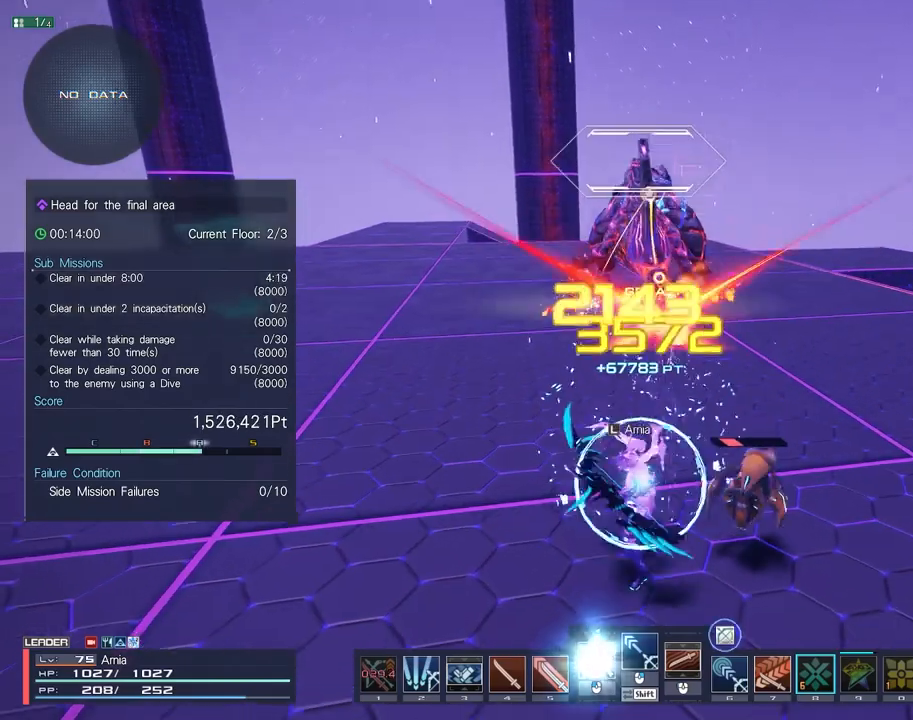
{"keys": ["w", "x"], "mouse": [], "events": [[67, "mouse_left", "down"], [133, "mouse_left", "up"], [200, "s", "up"], [367, "w", "down"], [500, "x", "down"]]}
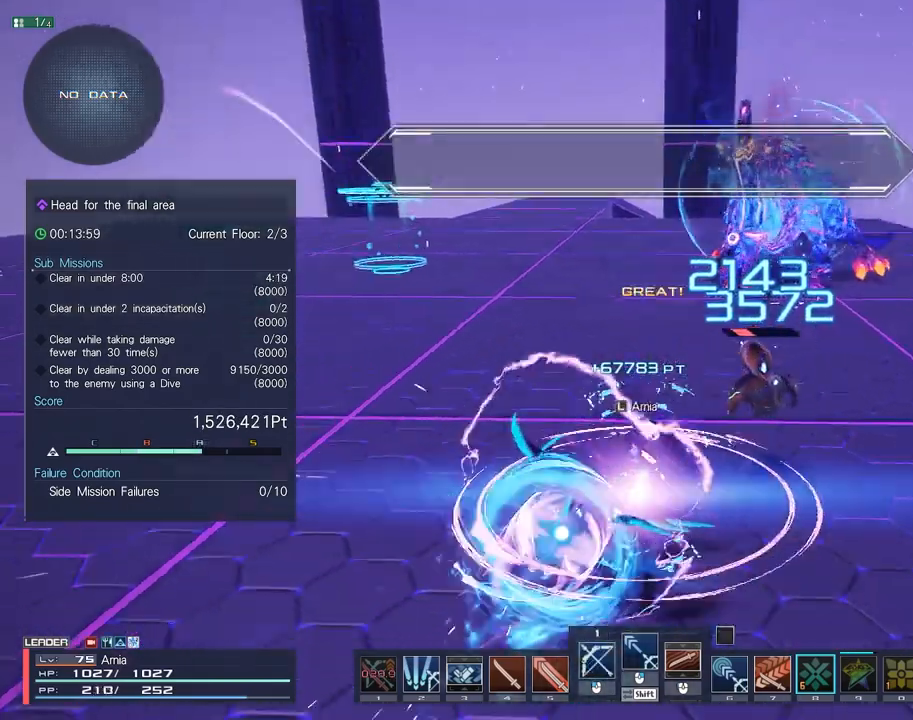
{"keys": ["w", "x"], "mouse": [], "events": []}
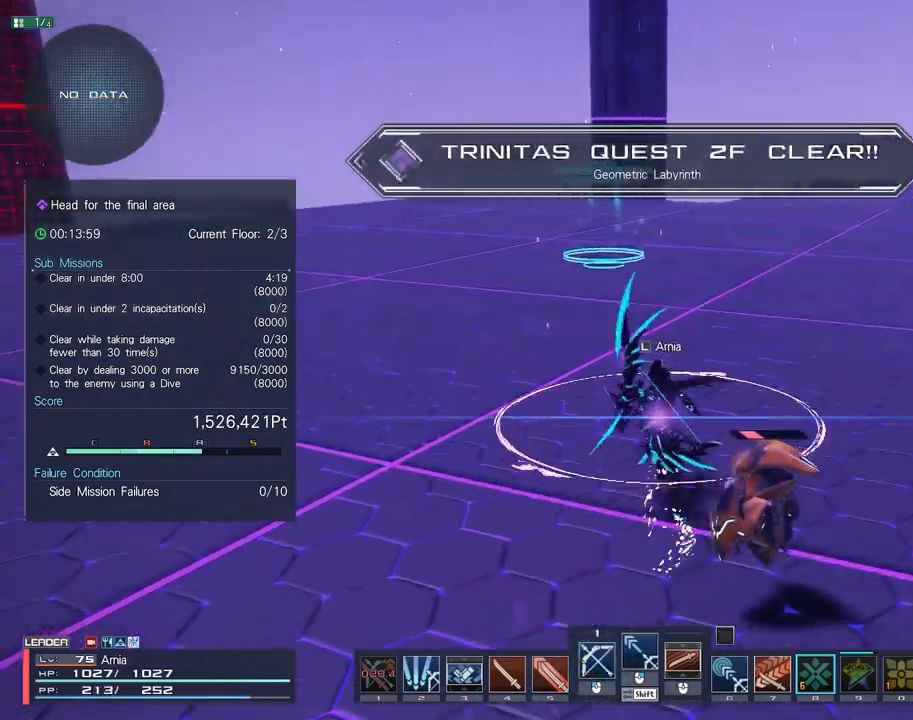
{"keys": ["w"], "mouse": [], "events": [[50, "x", "up"], [150, "space", "down"], [200, "space", "up"]]}
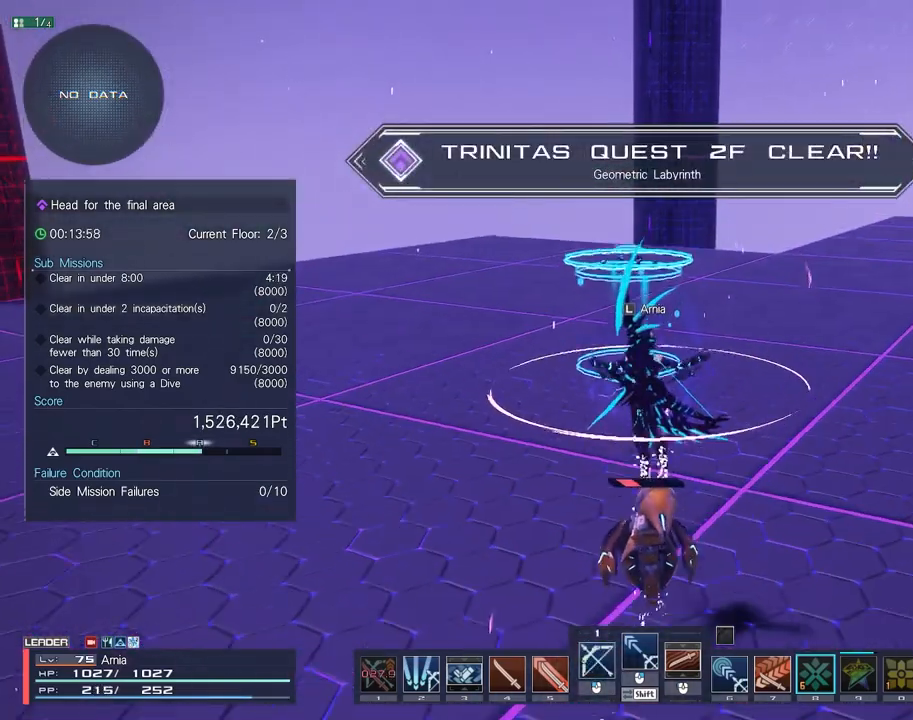
{"keys": ["w"], "mouse": [], "events": []}
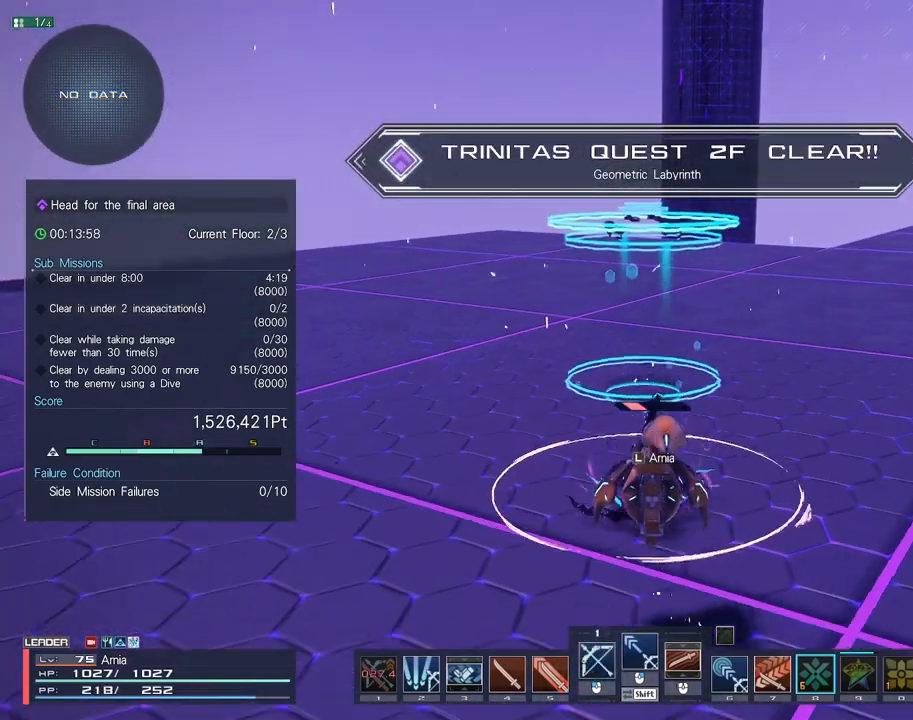
{"keys": ["w"], "mouse": [], "events": [[250, "e", "down"], [333, "e", "up"]]}
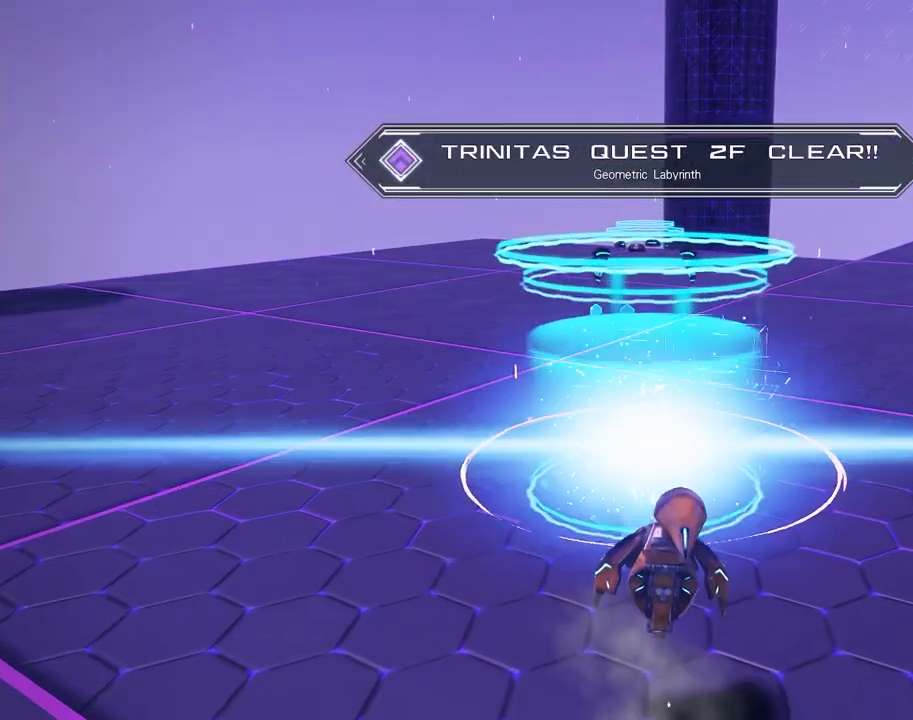
{"keys": [], "mouse": [], "events": [[333, "w", "up"]]}
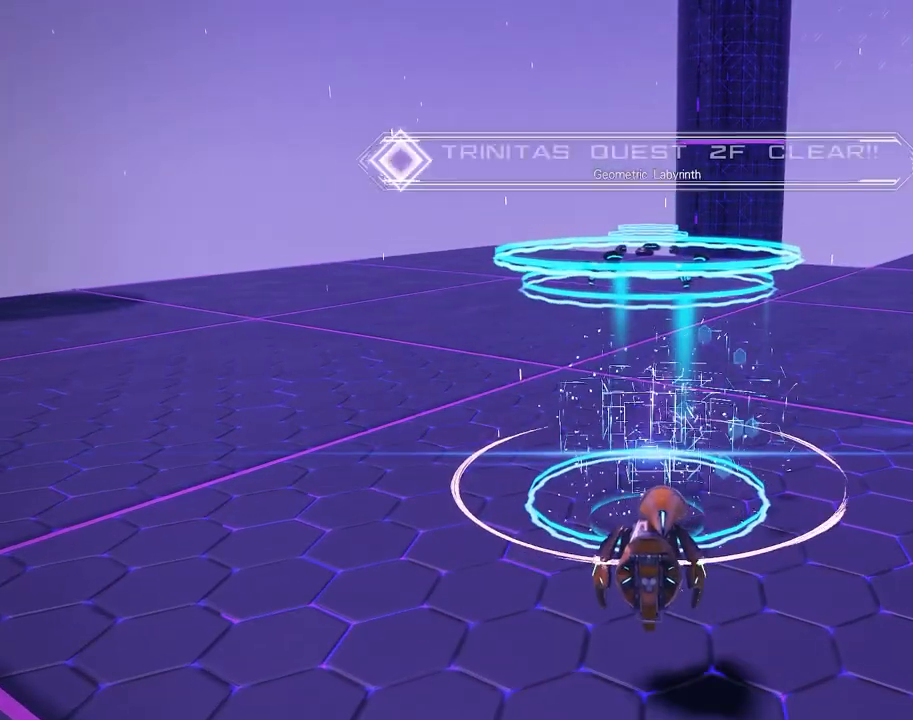
{"keys": ["w", "x"], "mouse": [], "events": [[483, "w", "down"], [483, "x", "down"]]}
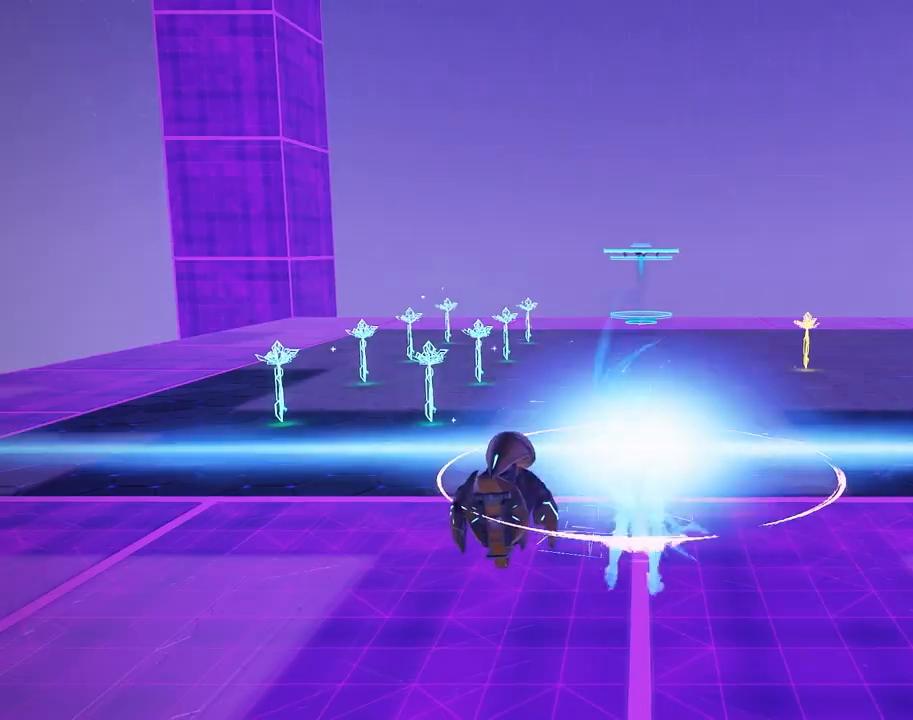
{"keys": ["w", "x"], "mouse": [], "events": []}
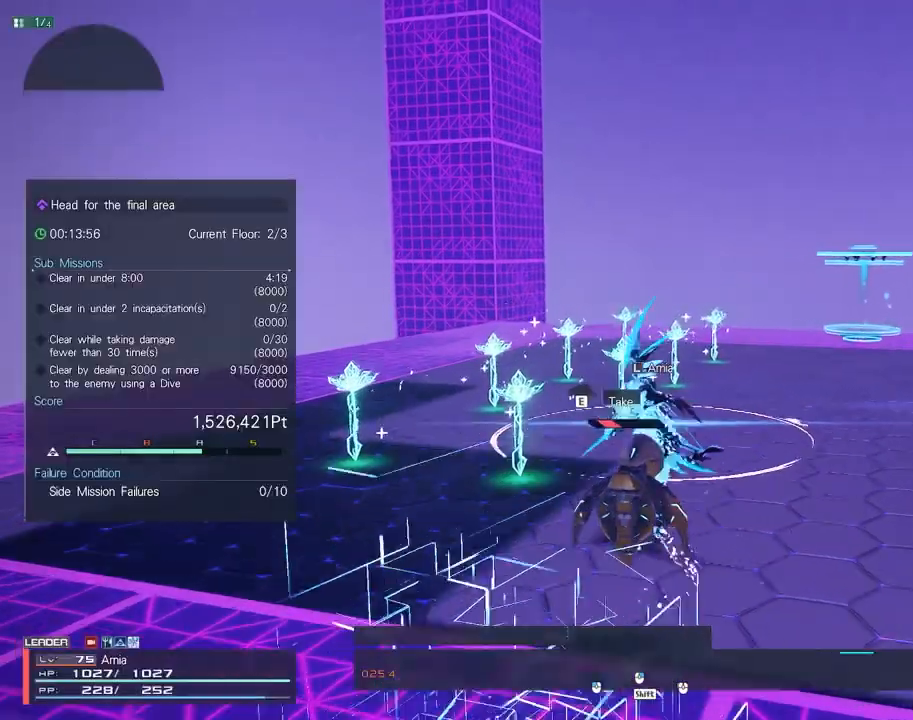
{"keys": ["w"], "mouse": [], "events": [[50, "x", "up"]]}
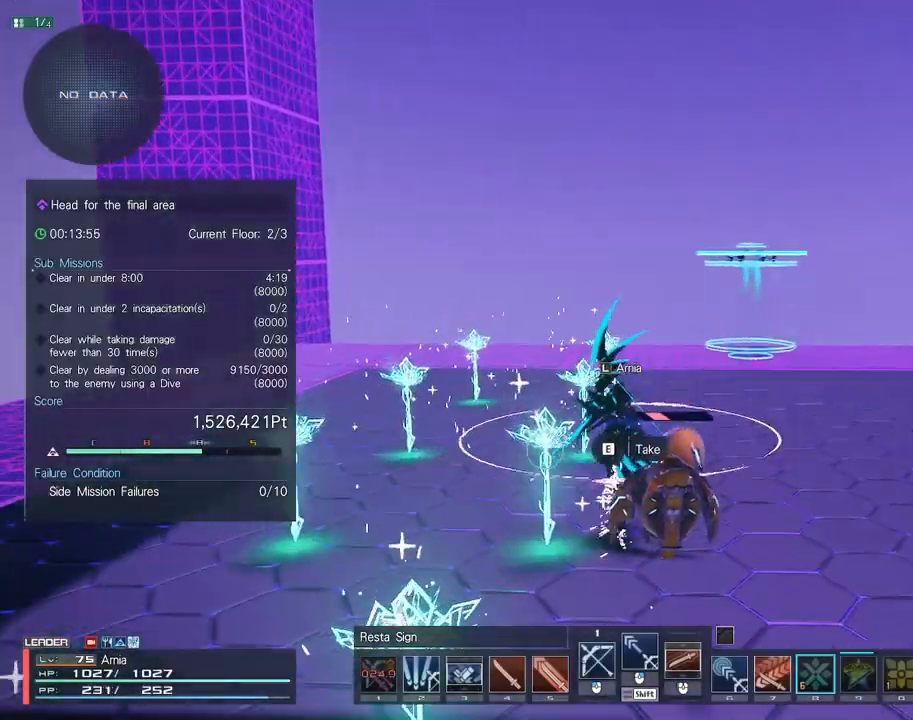
{"keys": ["w"], "mouse": [], "events": []}
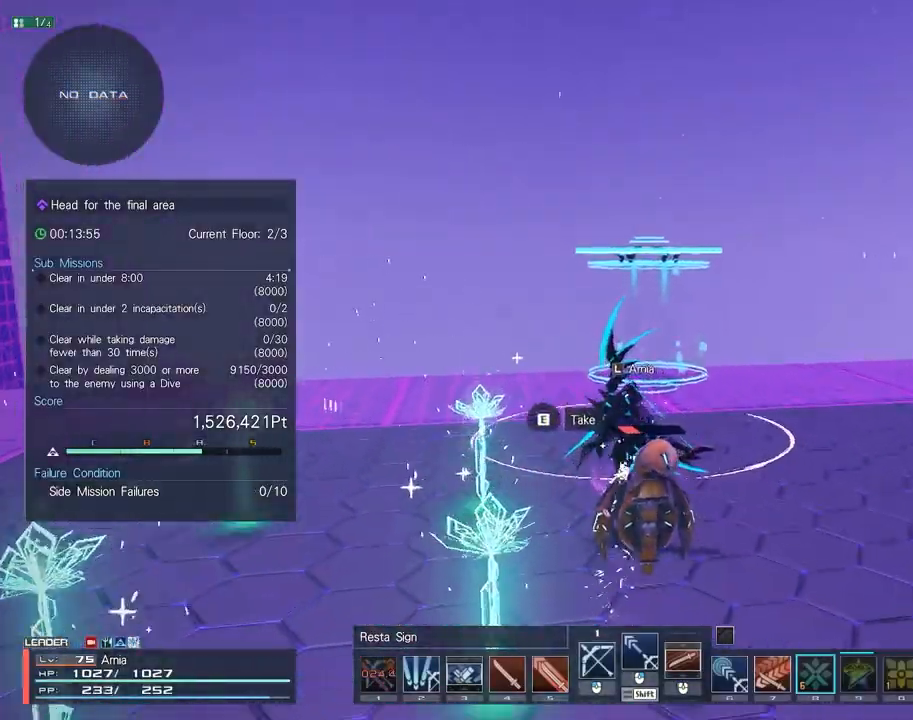
{"keys": ["w"], "mouse": [], "events": []}
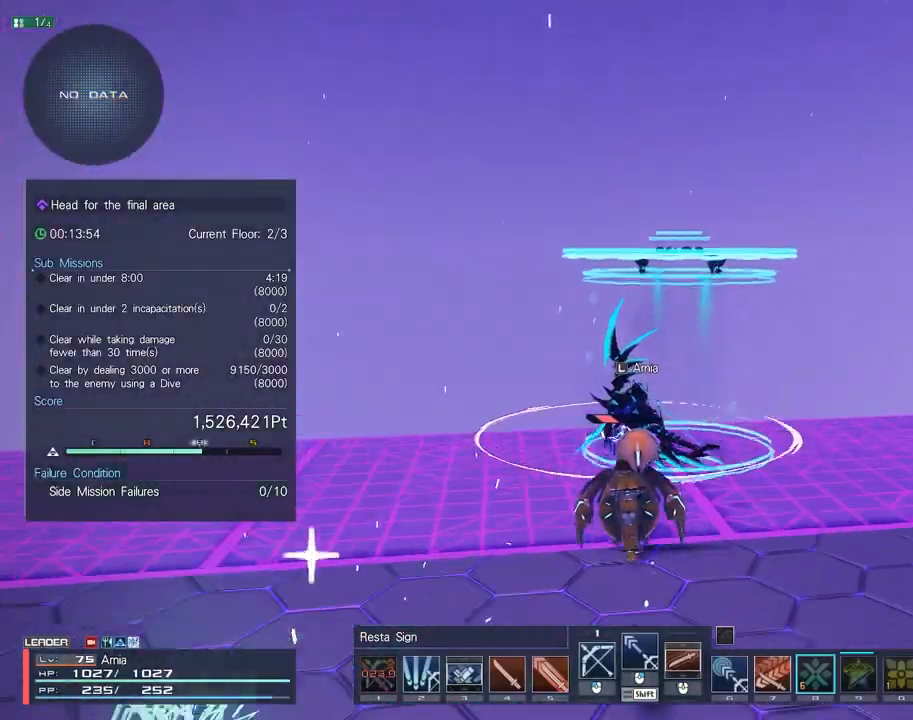
{"keys": ["w"], "mouse": [], "events": [[67, "e", "down"], [133, "e", "up"]]}
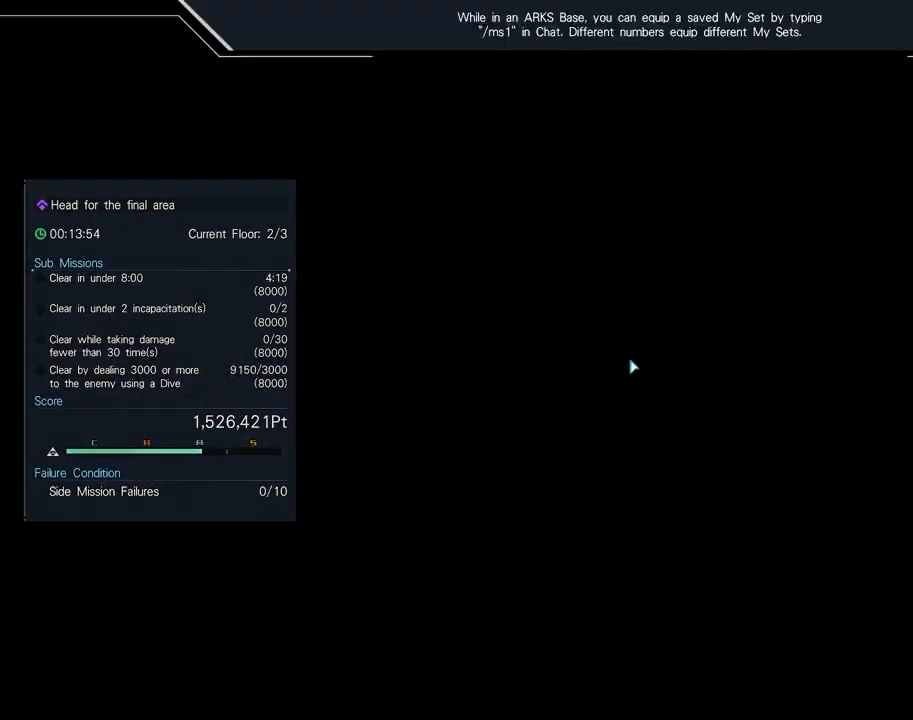
{"keys": [], "mouse": [], "events": [[100, "w", "up"]]}
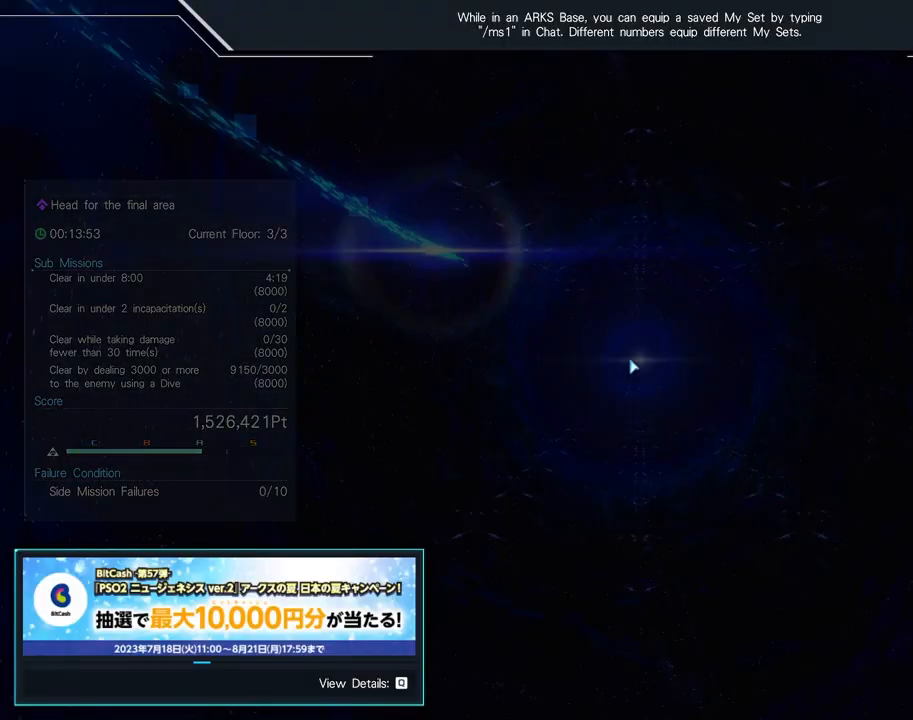
{"keys": [], "mouse": [], "events": []}
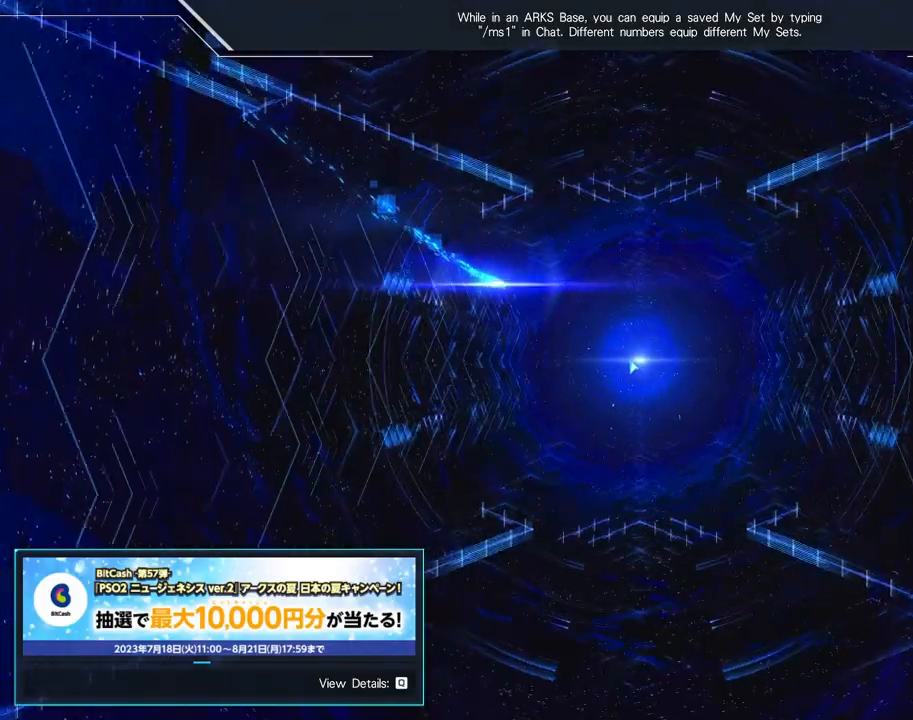
{"keys": ["w", "x"], "mouse": [], "events": [[183, "w", "down"], [250, "x", "down"]]}
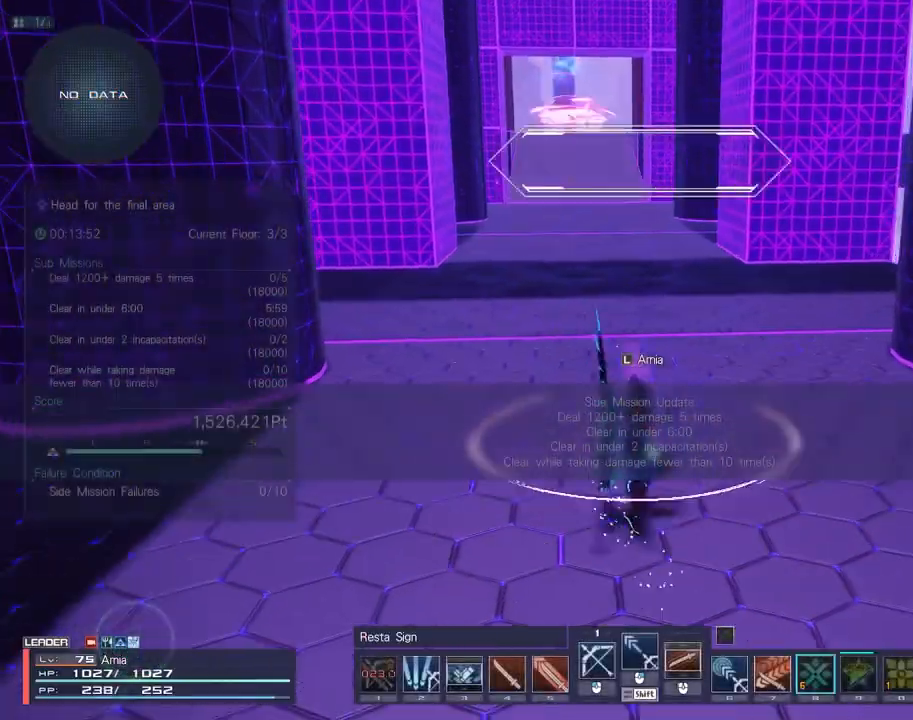
{"keys": ["w"], "mouse": [], "events": [[250, "x", "up"], [383, "space", "down"], [450, "space", "up"]]}
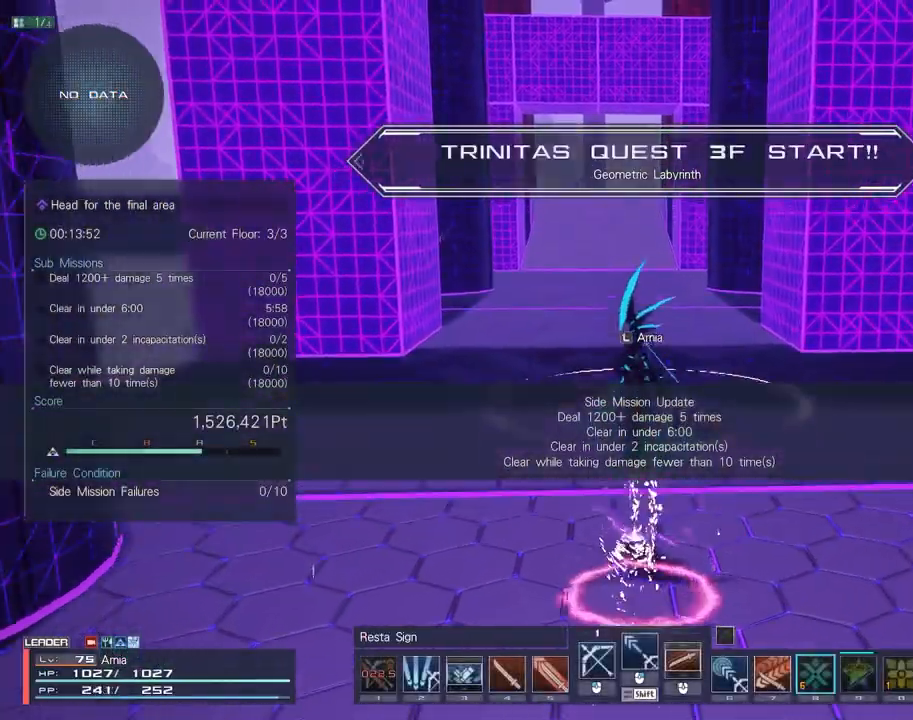
{"keys": ["w"], "mouse": [], "events": []}
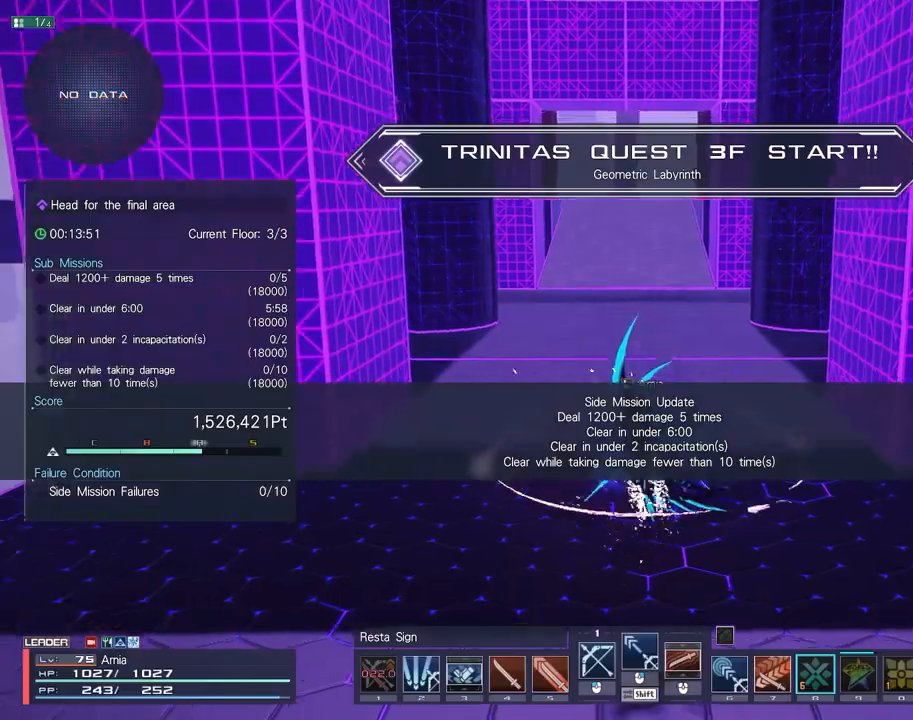
{"keys": ["w"], "mouse": [], "events": [[100, "space", "down"], [167, "space", "up"]]}
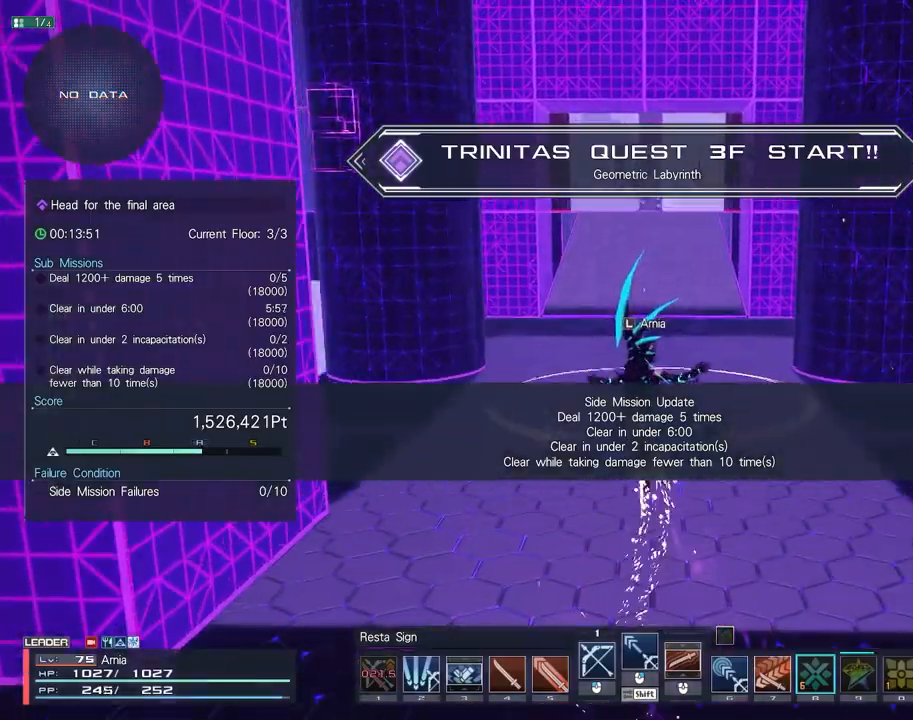
{"keys": ["w"], "mouse": [], "events": [[350, "space", "down"], [417, "space", "up"]]}
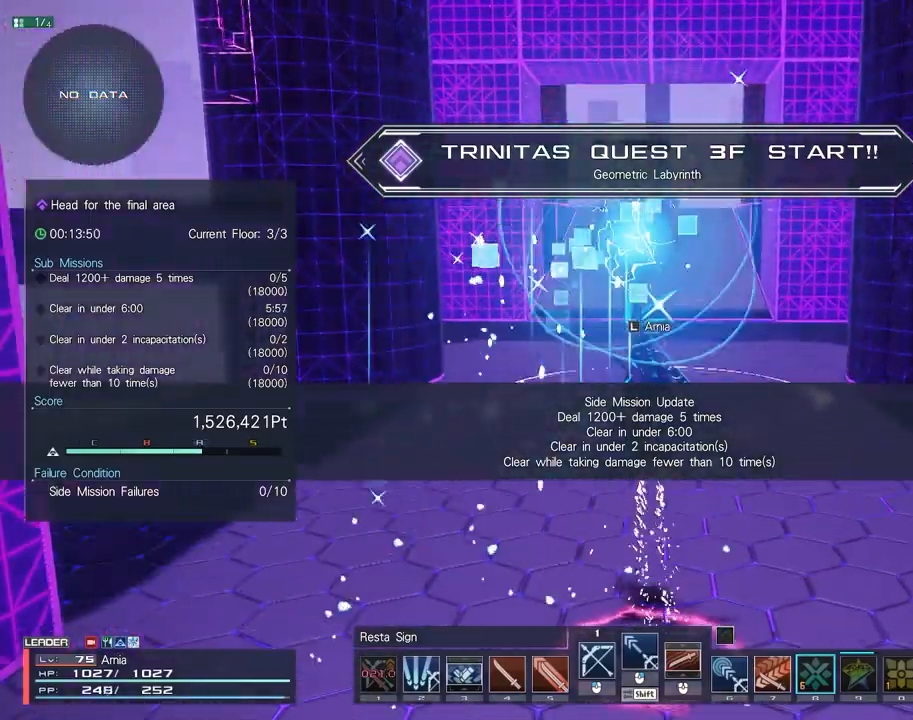
{"keys": ["w"], "mouse": [], "events": []}